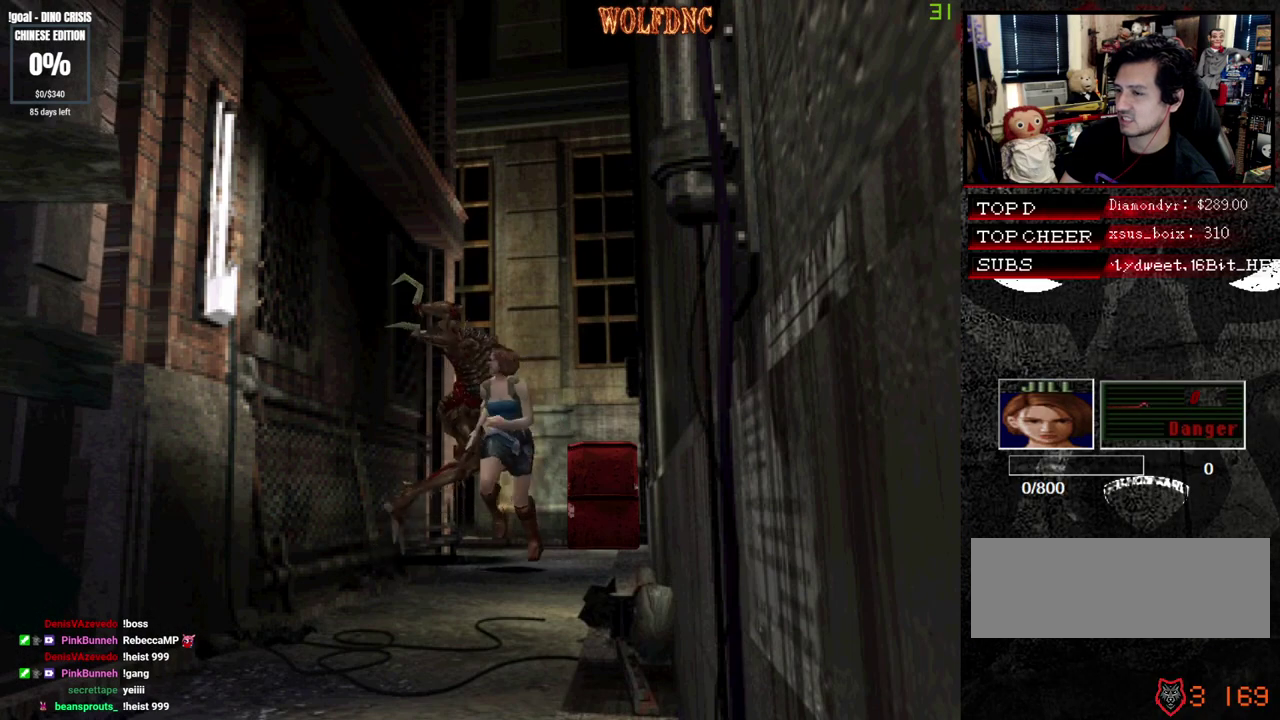
Gameplay with a controller (PlayStation layout); each line is a JSON object with the inputs held at the frame after it. "events" lists button and stick changes between this image and that frame as [ms after this image, input, new state], when the widget could be followed in between. Not read: L3 R3.
{"buttons": ["SQUARE", "DPAD_UP"], "events": [[300, "DPAD_LEFT", "down"], [400, "DPAD_LEFT", "up"]]}
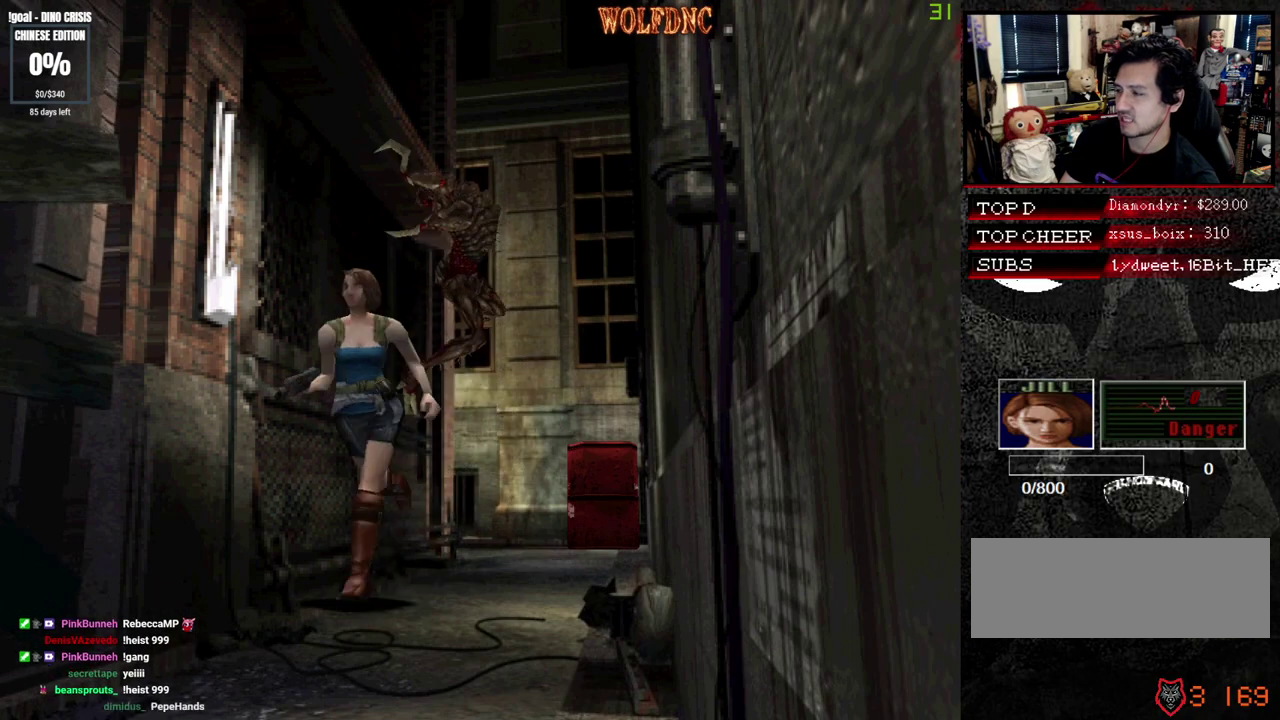
{"buttons": ["SQUARE", "DPAD_UP"], "events": []}
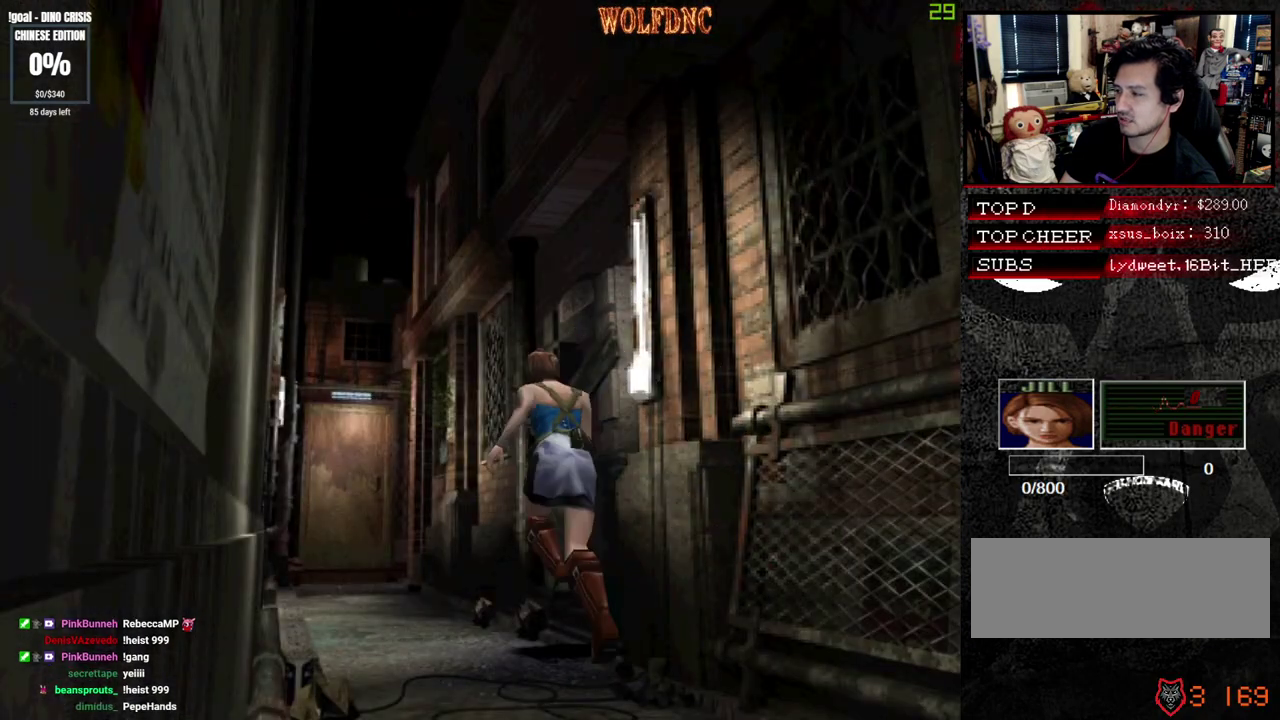
{"buttons": ["SQUARE", "DPAD_UP"], "events": []}
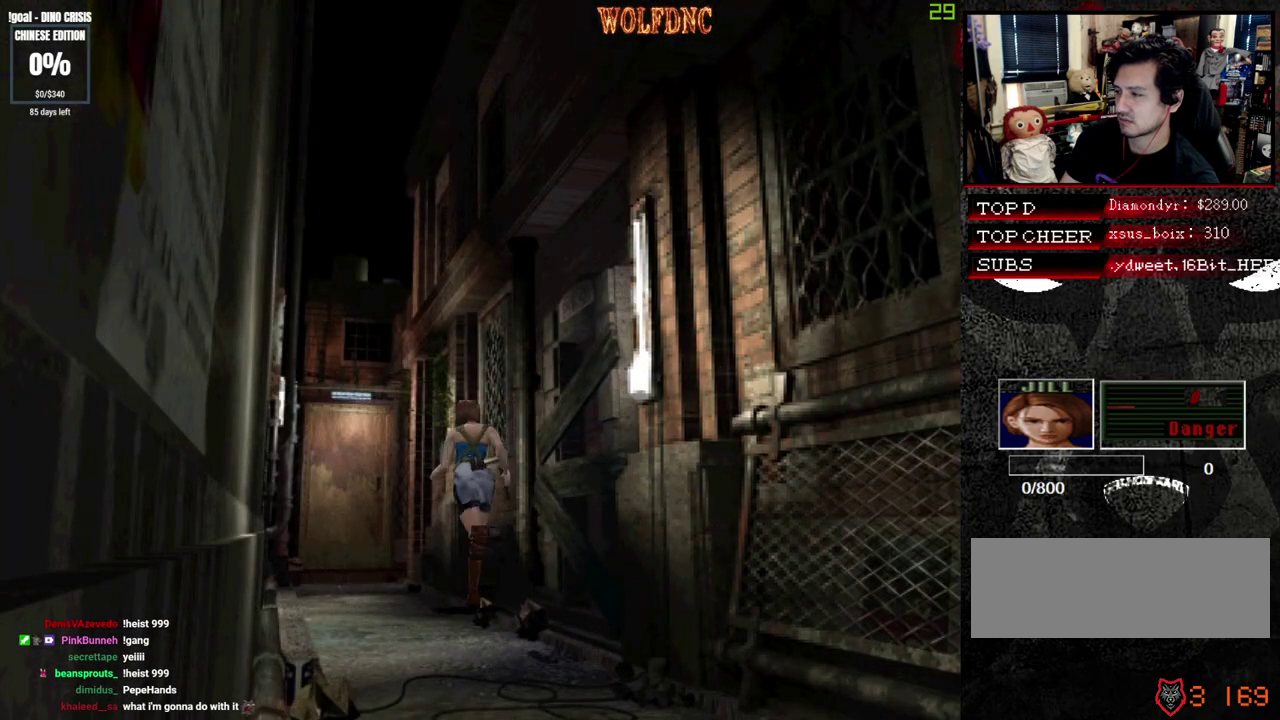
{"buttons": ["CIRCLE", "SQUARE", "DPAD_UP"], "events": [[117, "CIRCLE", "down"], [217, "CIRCLE", "up"], [300, "CIRCLE", "down"], [400, "CIRCLE", "up"], [450, "CIRCLE", "down"]]}
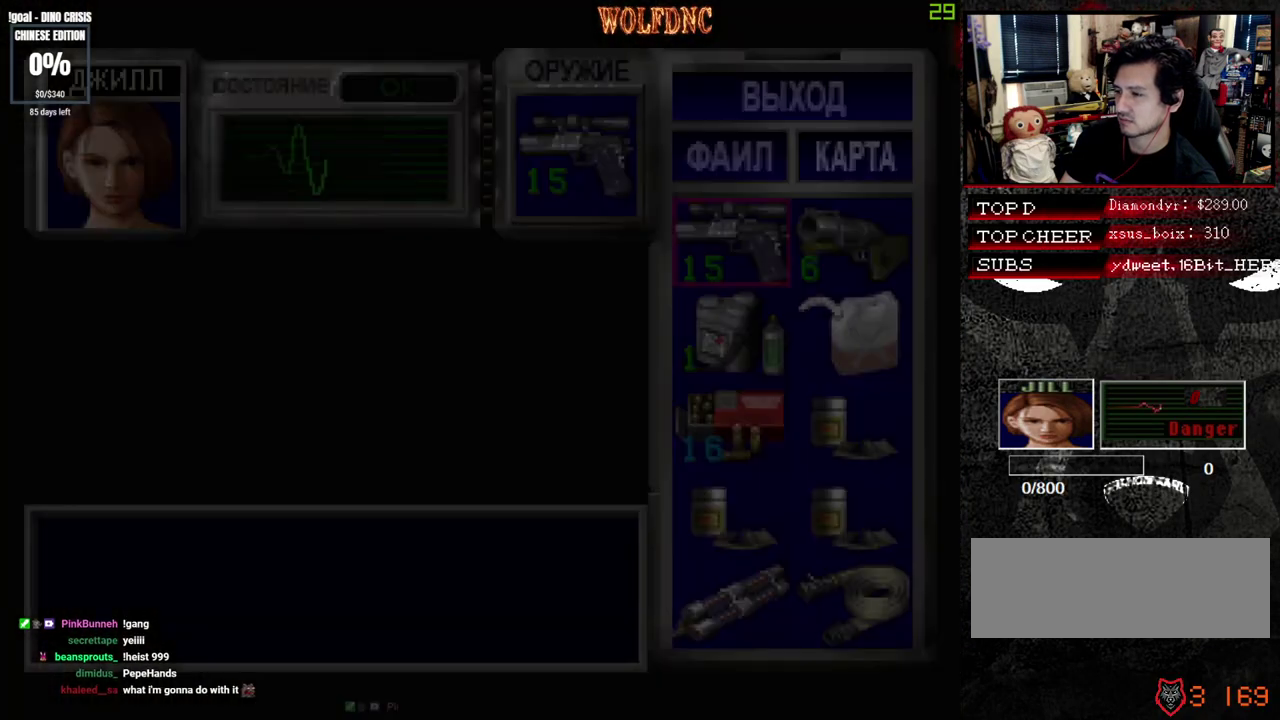
{"buttons": ["SQUARE", "DPAD_UP"], "events": [[183, "CIRCLE", "up"], [317, "CIRCLE", "down"], [417, "CIRCLE", "up"]]}
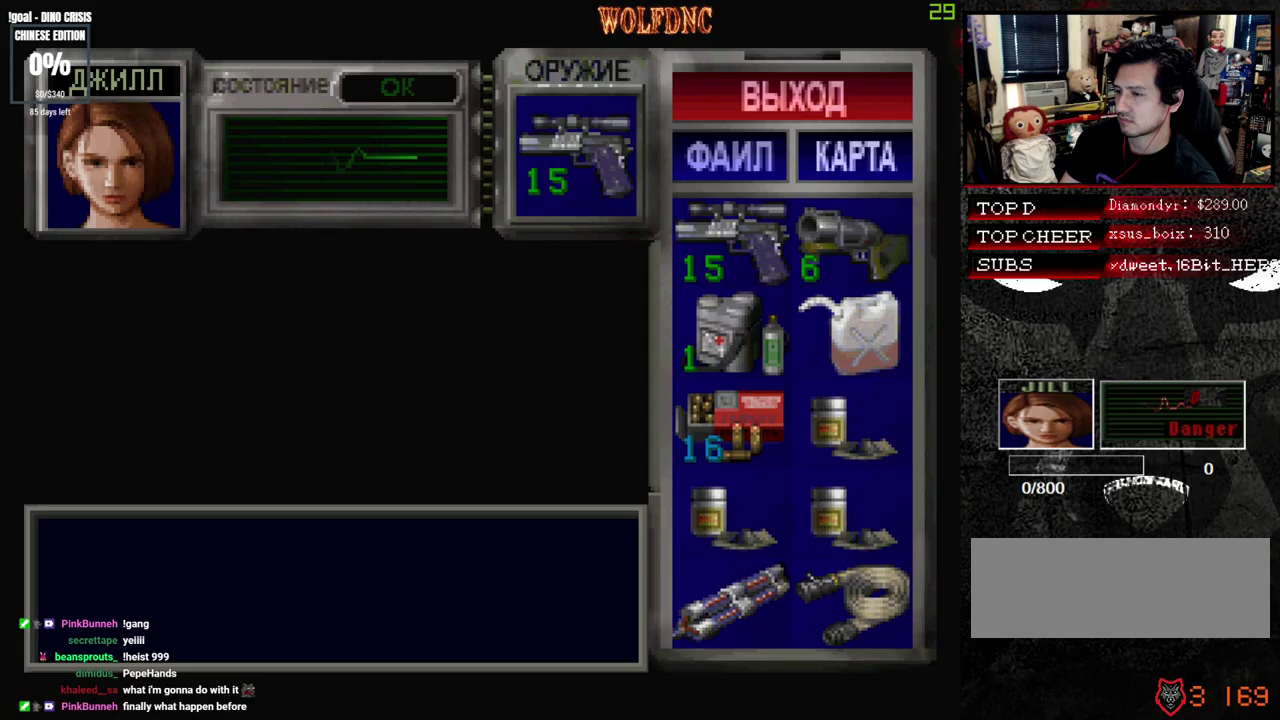
{"buttons": ["SQUARE", "DPAD_UP"], "events": [[250, "CIRCLE", "down"], [333, "CIRCLE", "up"]]}
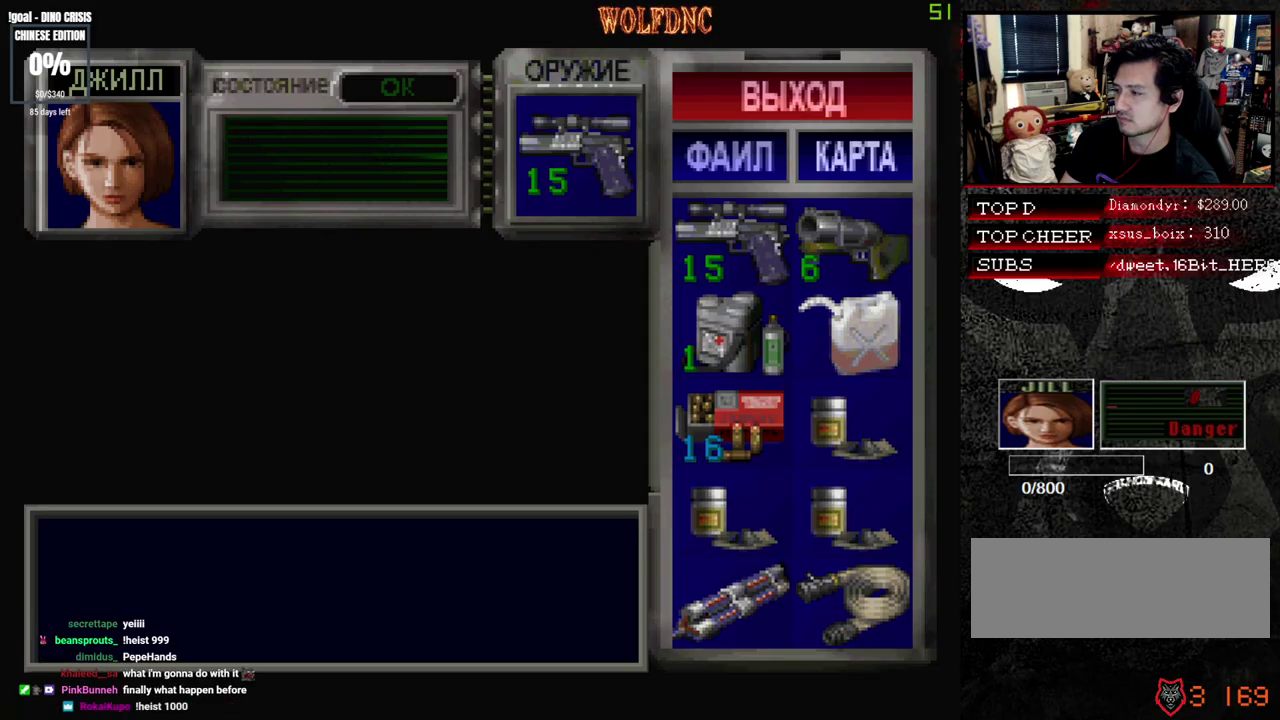
{"buttons": ["SQUARE", "DPAD_UP"], "events": [[67, "SQUARE", "up"], [117, "SQUARE", "down"], [217, "SQUARE", "up"], [300, "SQUARE", "down"], [350, "SQUARE", "up"], [450, "SQUARE", "down"]]}
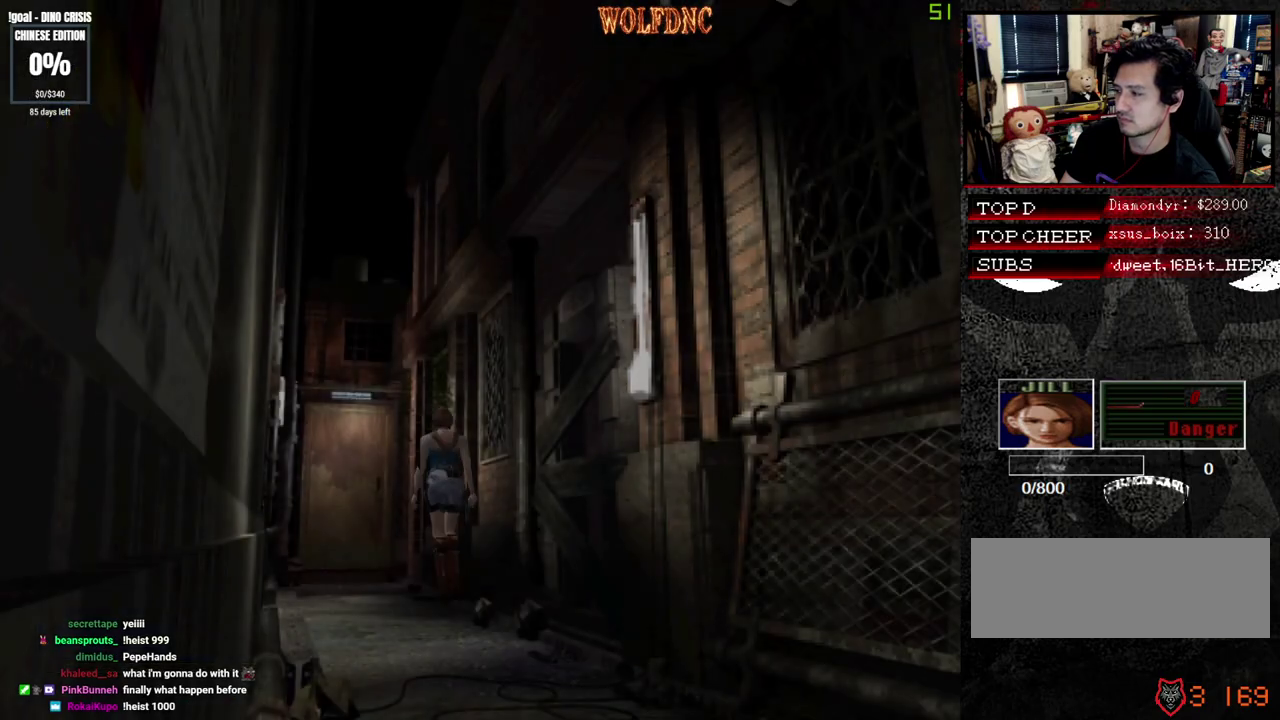
{"buttons": ["CROSS", "SQUARE", "DPAD_UP"], "events": [[233, "DPAD_LEFT", "down"], [317, "DPAD_LEFT", "up"], [417, "CROSS", "down"]]}
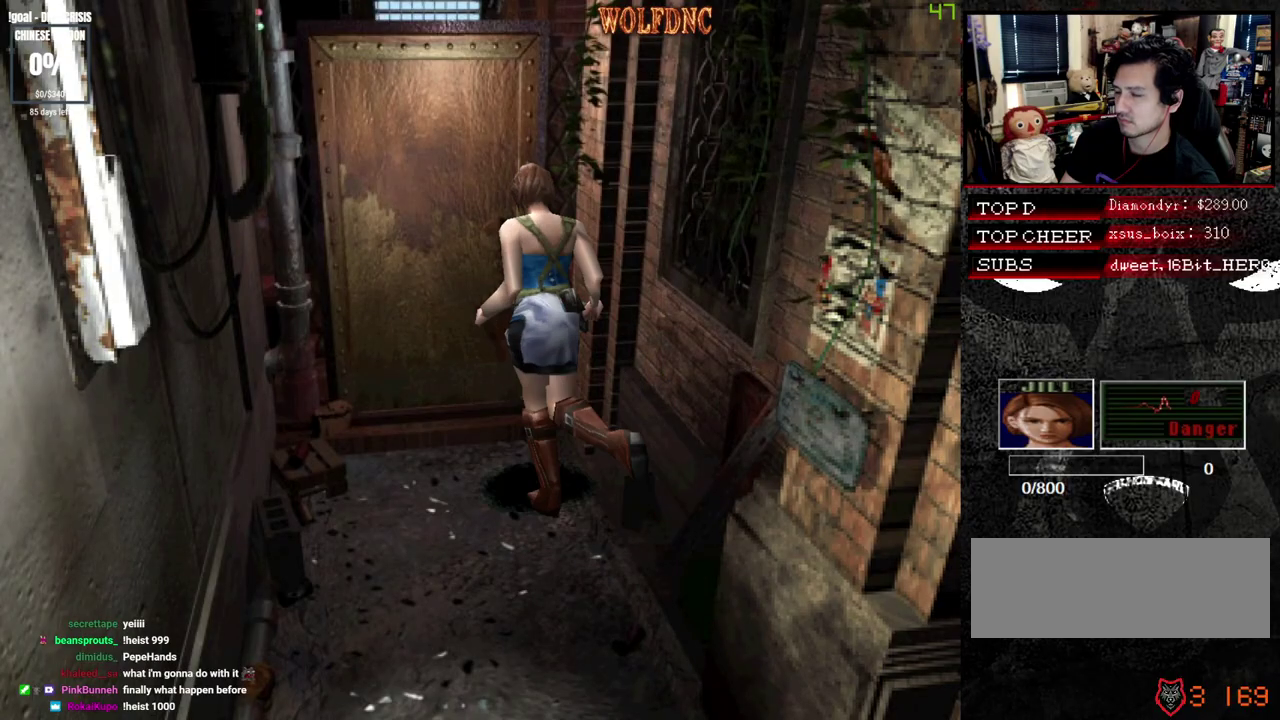
{"buttons": ["CROSS", "SQUARE", "DPAD_UP"], "events": []}
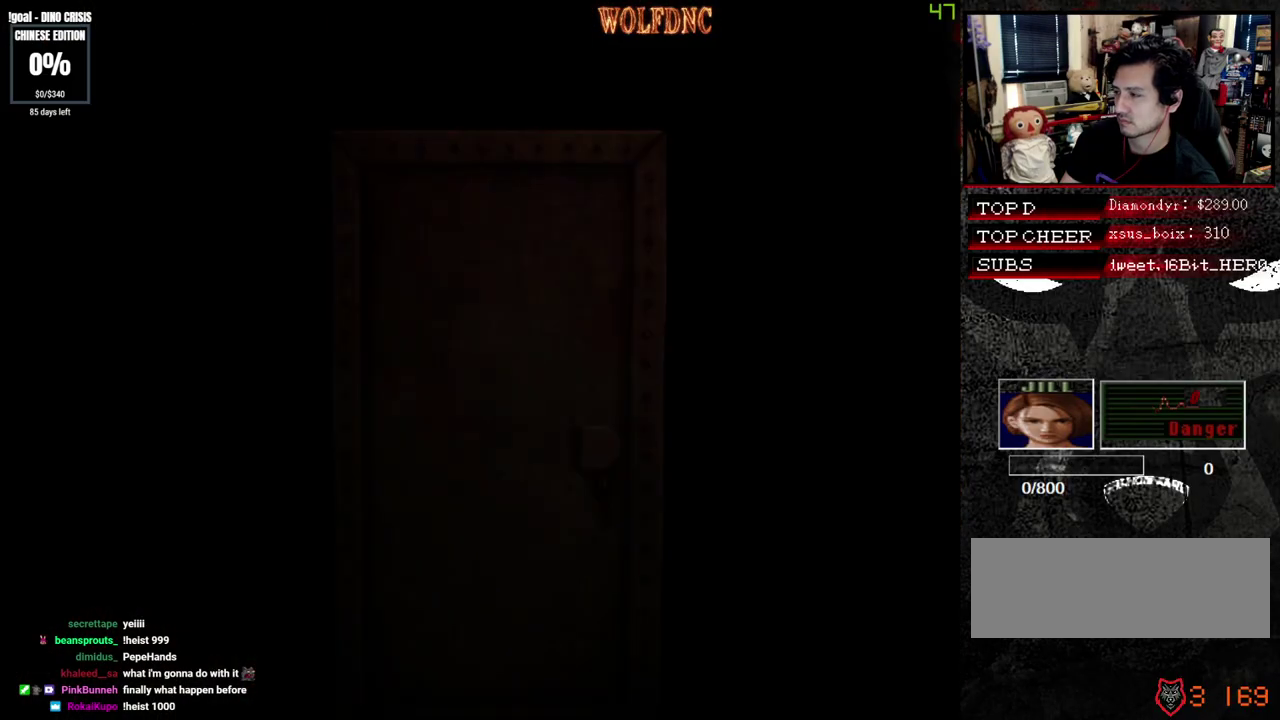
{"buttons": ["SQUARE", "DPAD_UP"], "events": [[33, "CROSS", "up"], [350, "SELECT", "down"], [400, "SELECT", "up"]]}
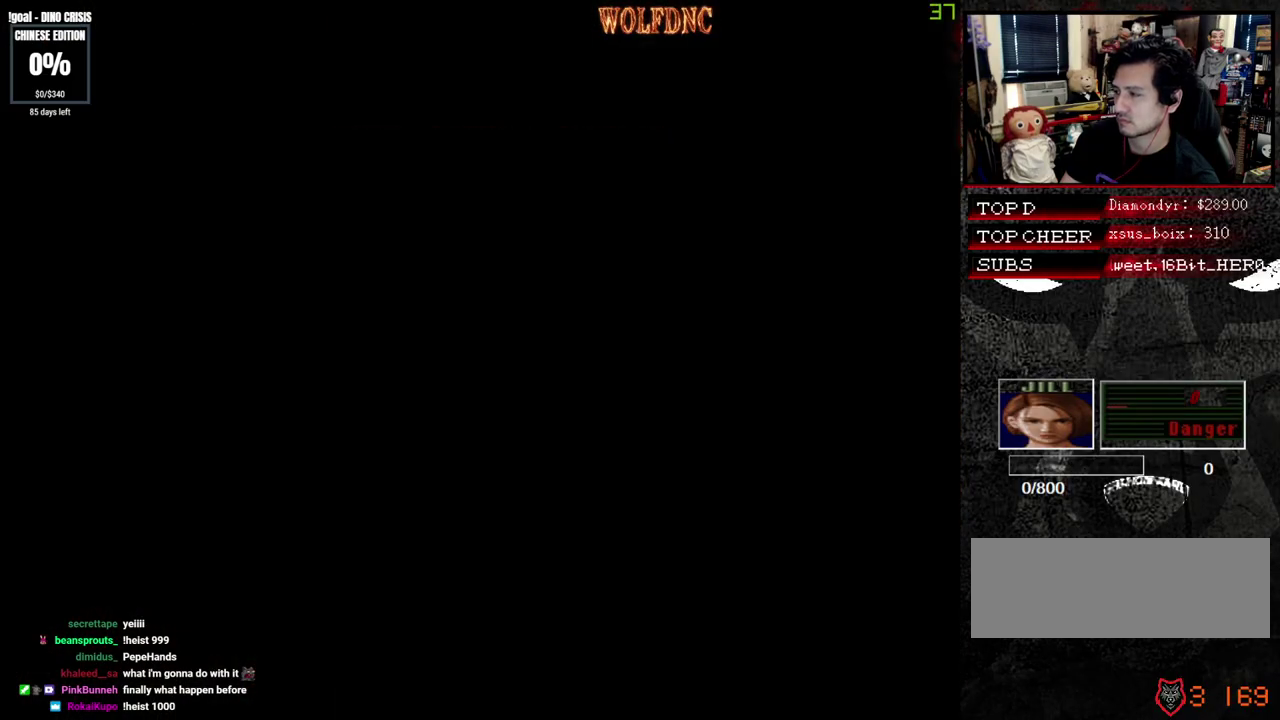
{"buttons": ["SQUARE", "DPAD_UP", "DPAD_RIGHT"], "events": [[417, "DPAD_RIGHT", "down"]]}
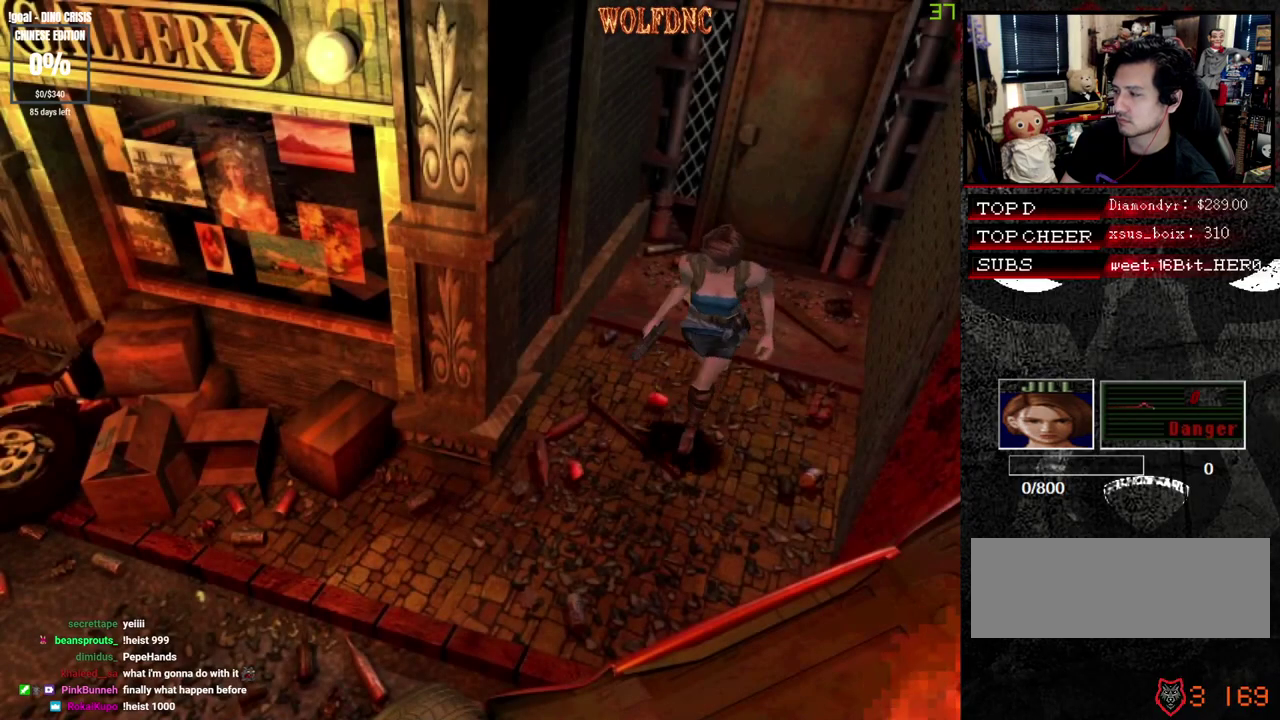
{"buttons": ["SQUARE", "DPAD_UP"], "events": [[150, "DPAD_RIGHT", "up"], [300, "DPAD_RIGHT", "down"], [433, "DPAD_RIGHT", "up"]]}
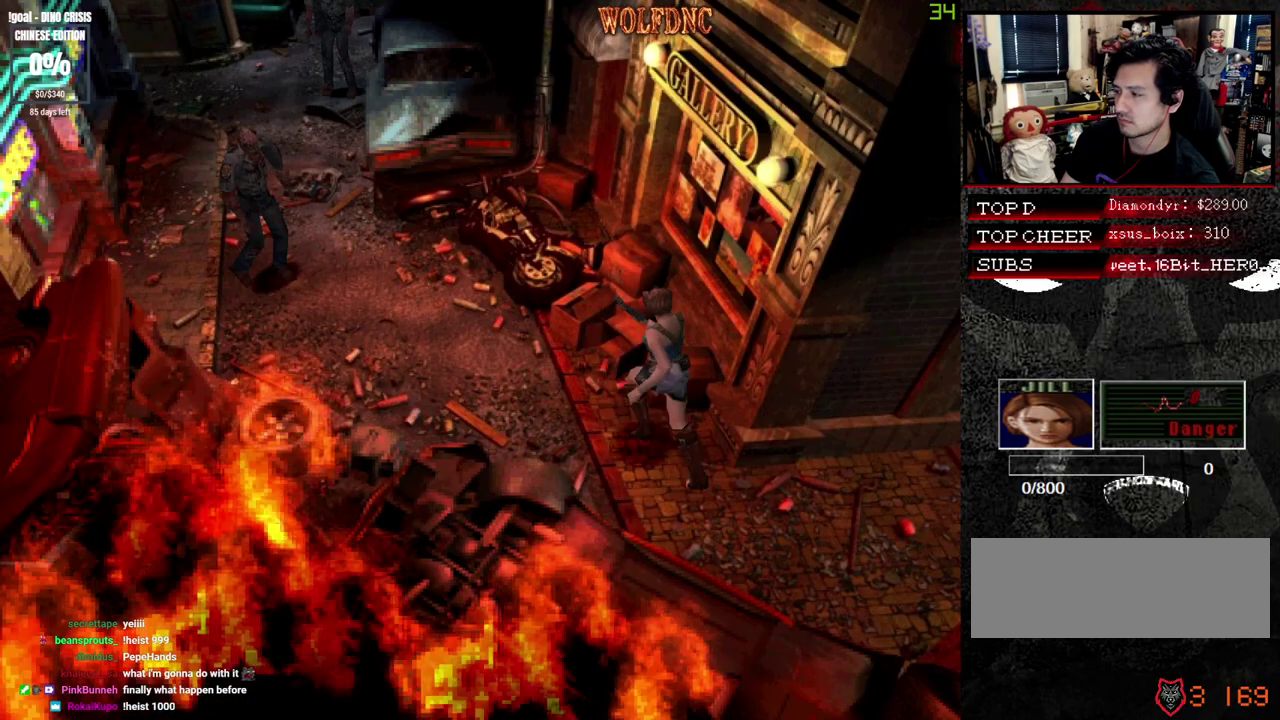
{"buttons": ["SQUARE", "DPAD_UP"], "events": []}
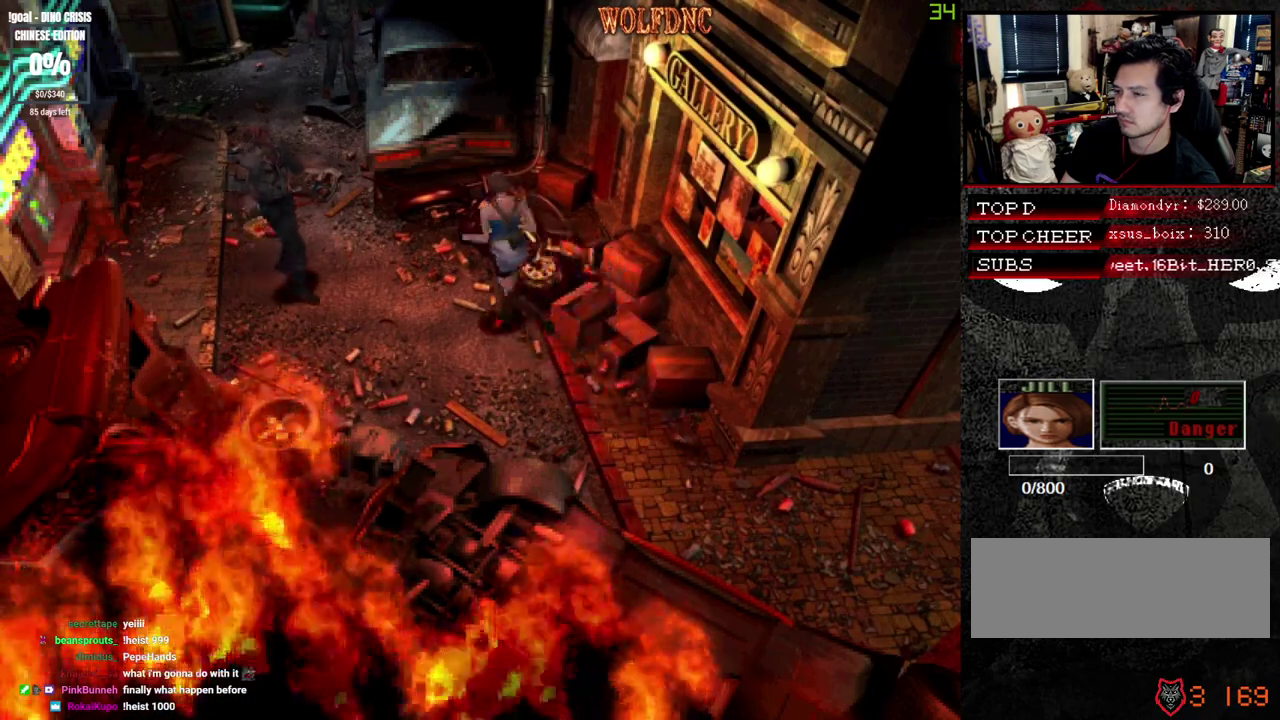
{"buttons": ["SQUARE", "DPAD_UP"], "events": []}
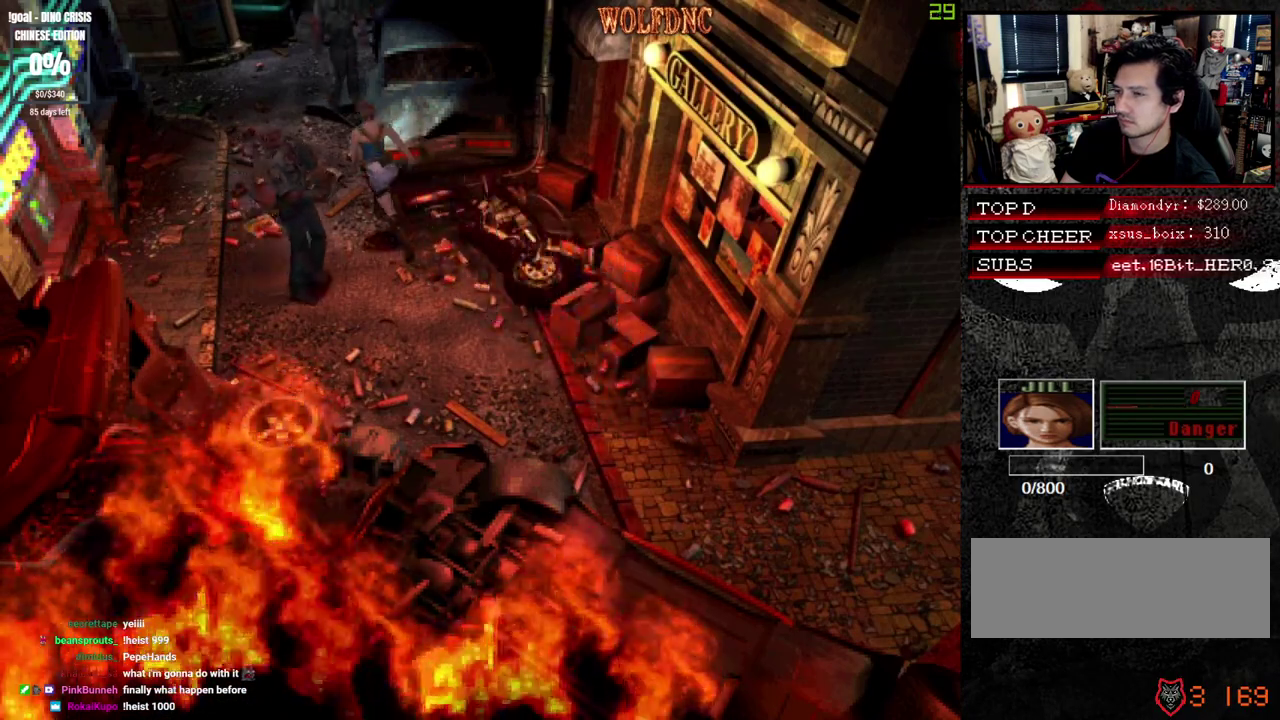
{"buttons": ["SQUARE", "DPAD_UP"], "events": []}
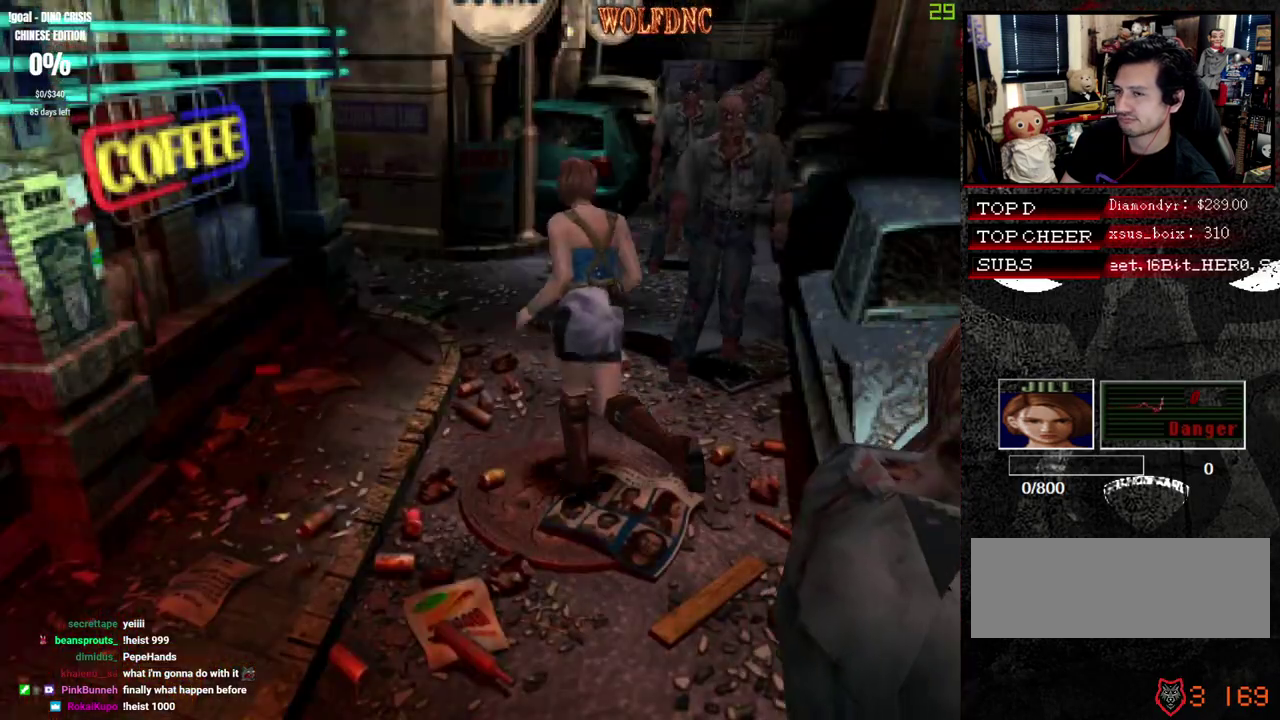
{"buttons": ["SQUARE", "DPAD_UP"], "events": []}
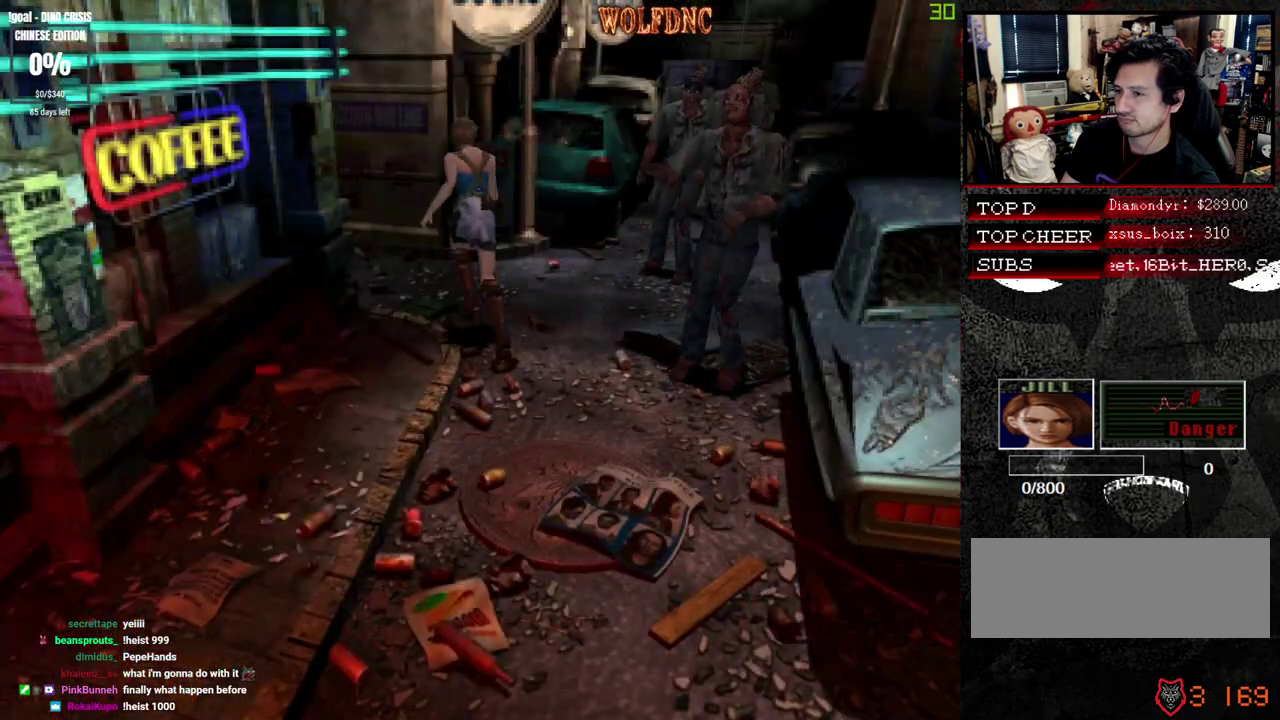
{"buttons": ["SQUARE", "DPAD_UP"], "events": [[83, "DPAD_LEFT", "down"], [417, "DPAD_LEFT", "up"]]}
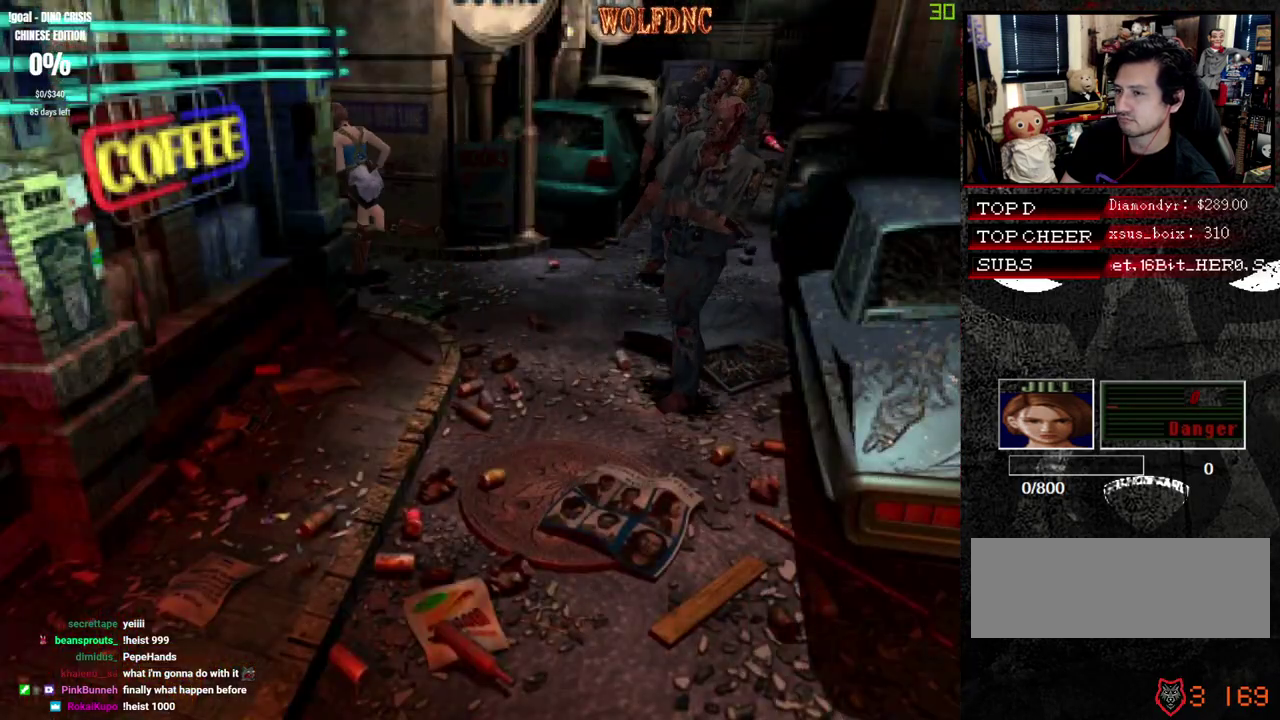
{"buttons": ["CROSS", "SQUARE", "DPAD_UP"], "events": [[333, "CROSS", "down"]]}
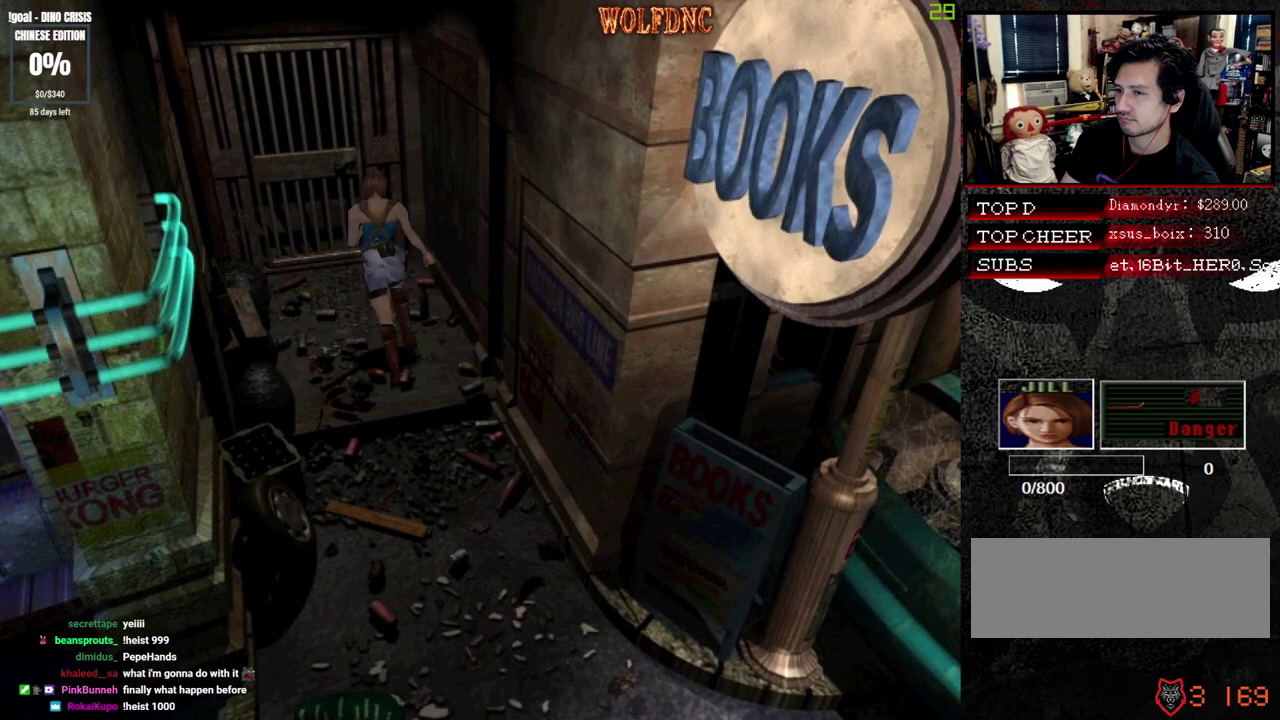
{"buttons": ["CROSS", "SQUARE", "DPAD_UP"], "events": [[117, "DPAD_LEFT", "down"], [167, "DPAD_LEFT", "up"]]}
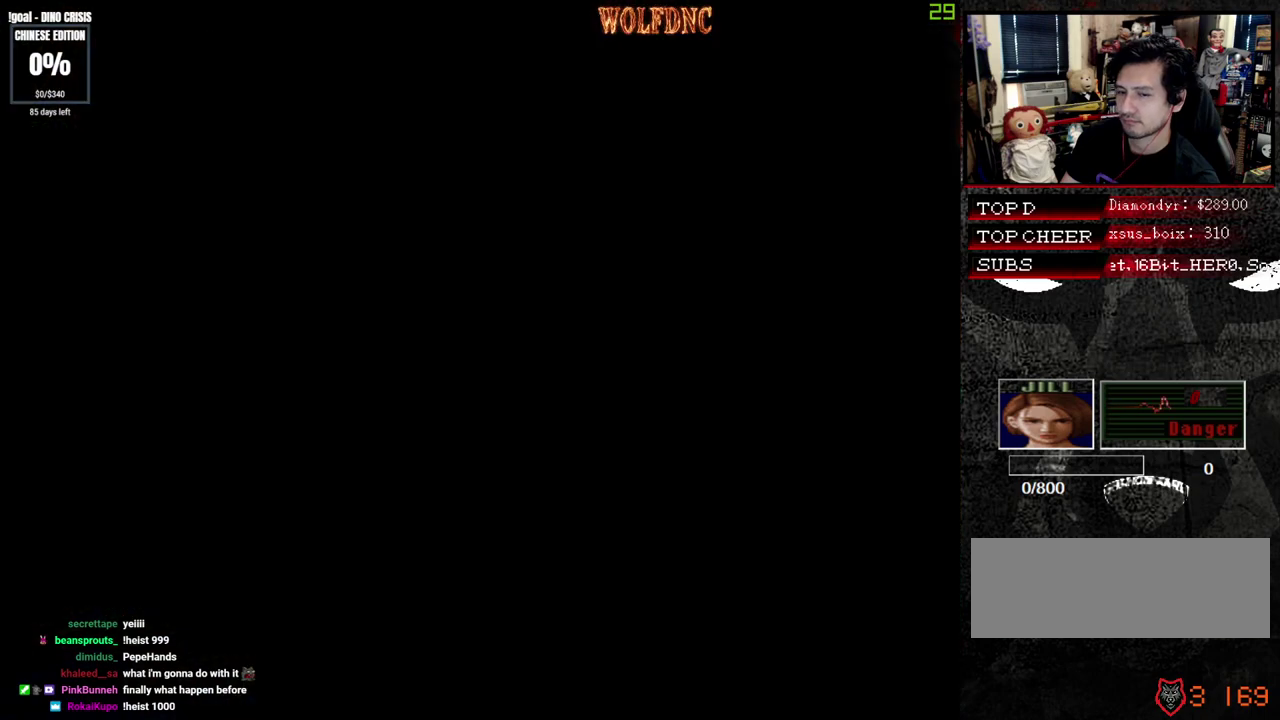
{"buttons": ["SQUARE", "DPAD_UP"], "events": [[183, "CROSS", "up"]]}
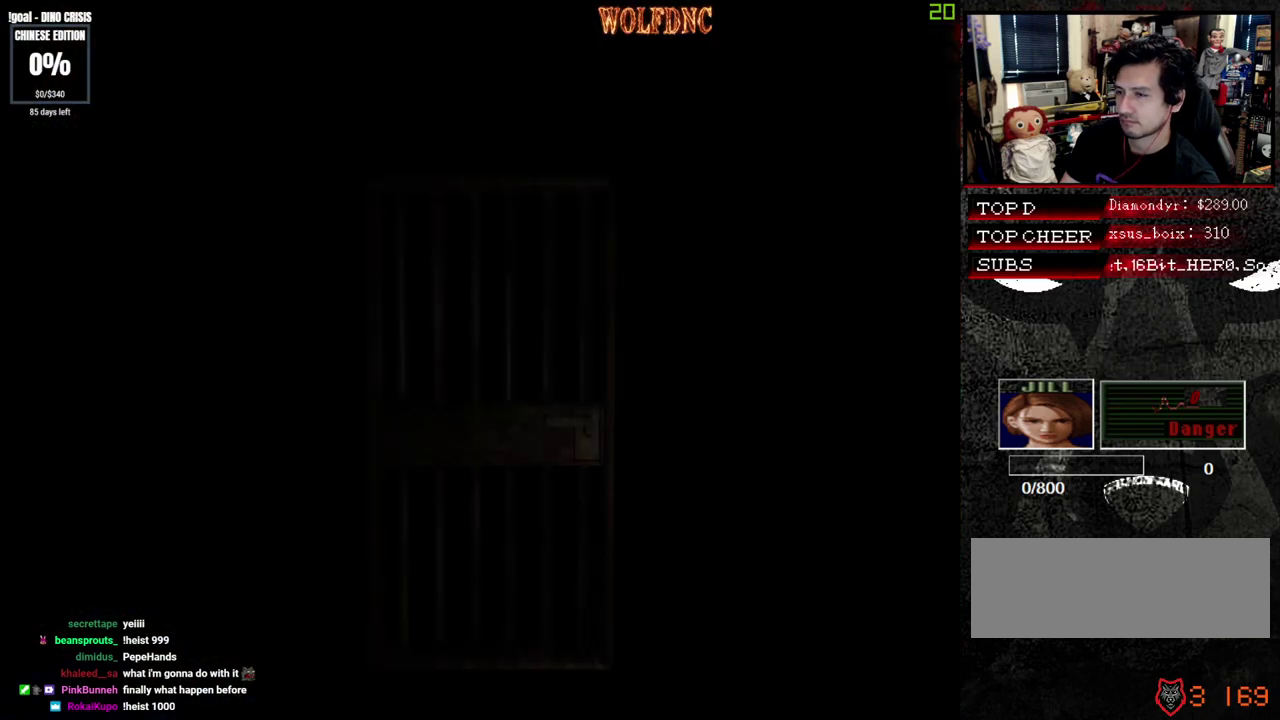
{"buttons": ["SQUARE", "DPAD_UP"], "events": []}